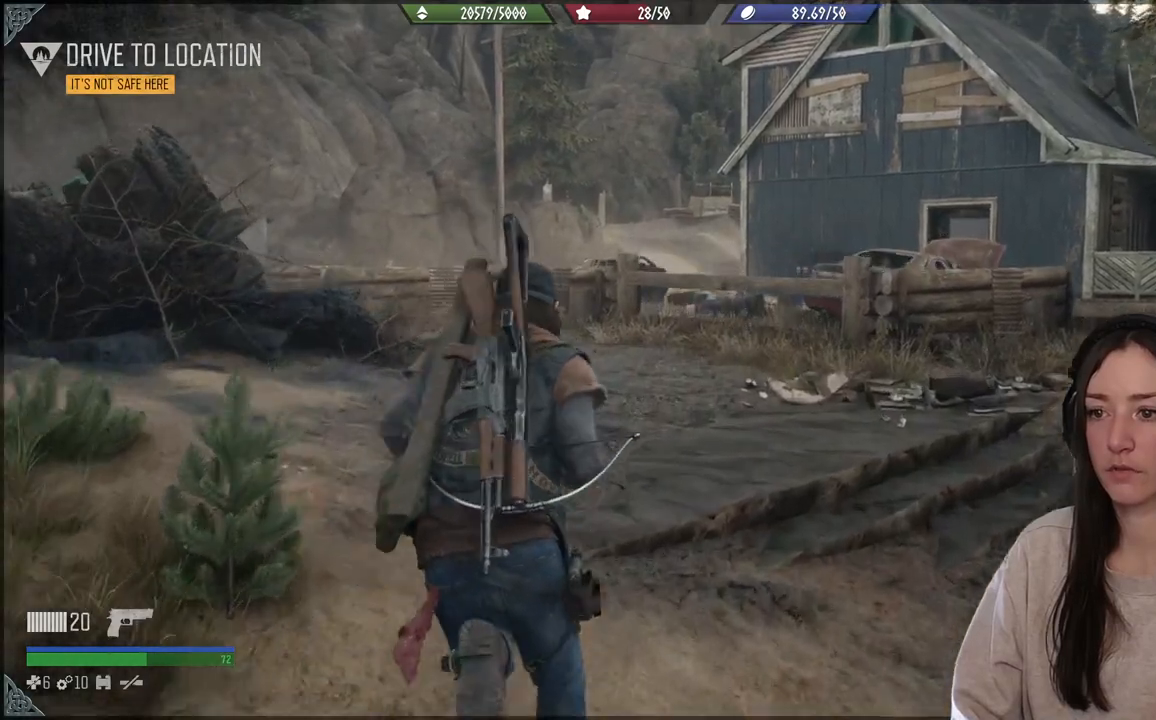
Gameplay with a controller (Xbox layout); each line is a JSON object with the inputs held at the frame after it (dt_ms = milliseconds from this image to that frame). "events" lists button and stick changes between this image and that frame as [ms after this image, input, new state], when the widget could be followed in between. Not read: L3.
{"dt_ms": 1000, "buttons": [], "left_stick": "up", "right_stick": "down-left"}
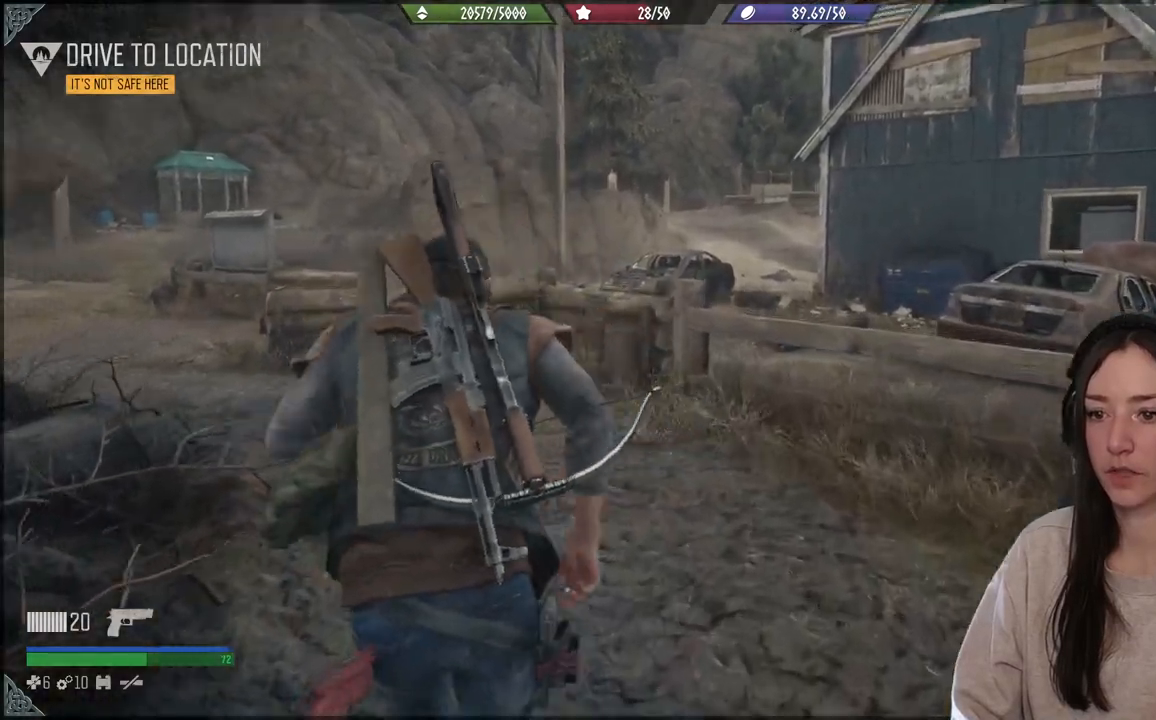
{"dt_ms": 500, "buttons": [], "left_stick": "up", "right_stick": "center", "events": [[250, "right_stick", "center"]]}
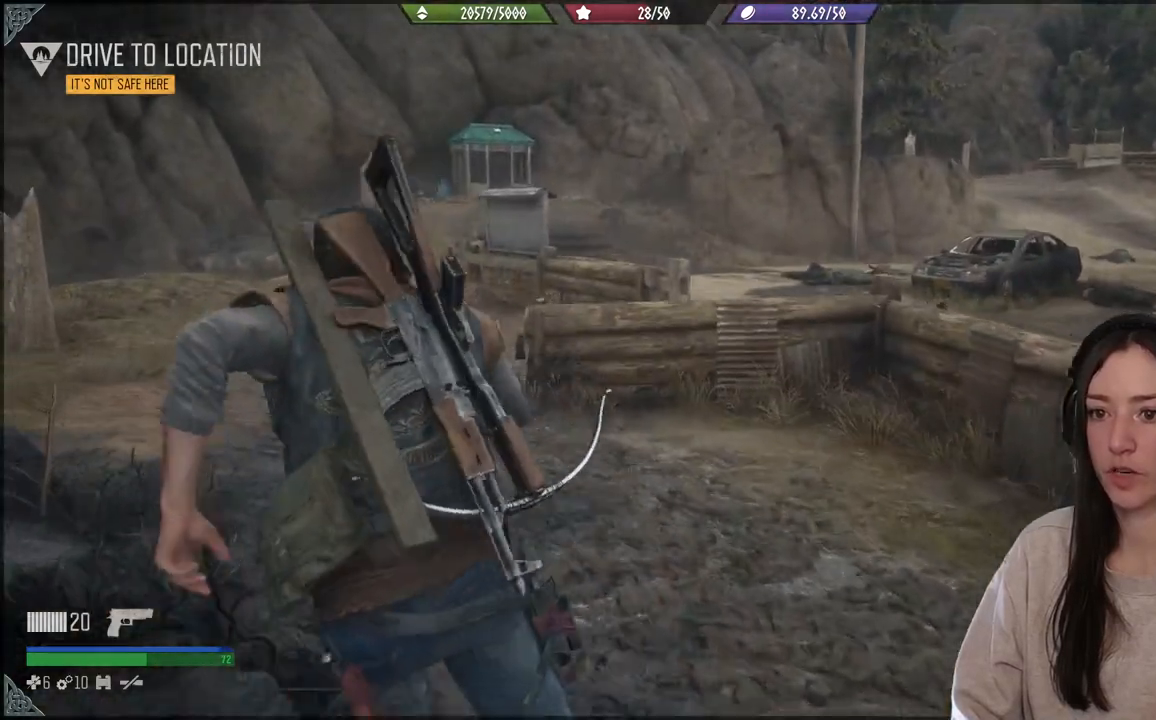
{"dt_ms": 500, "buttons": [], "left_stick": "up", "right_stick": "center", "events": []}
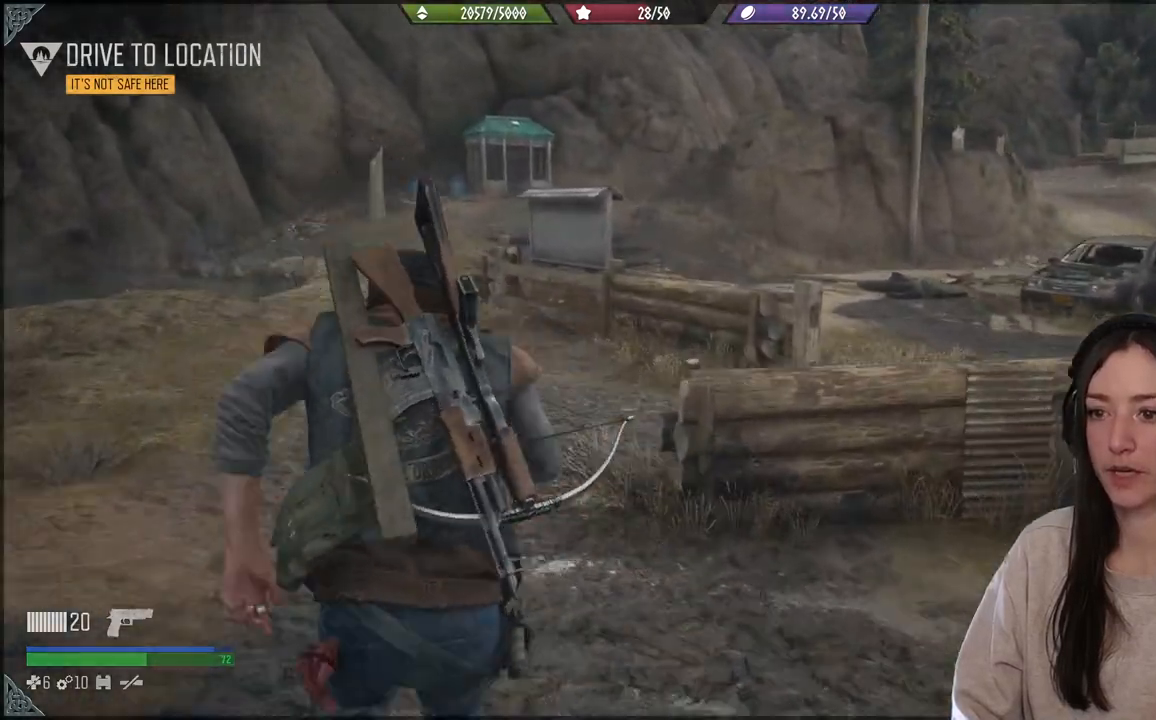
{"dt_ms": 500, "buttons": [], "left_stick": "up", "right_stick": "right", "events": [[233, "right_stick", "down-right"], [500, "right_stick", "right"]]}
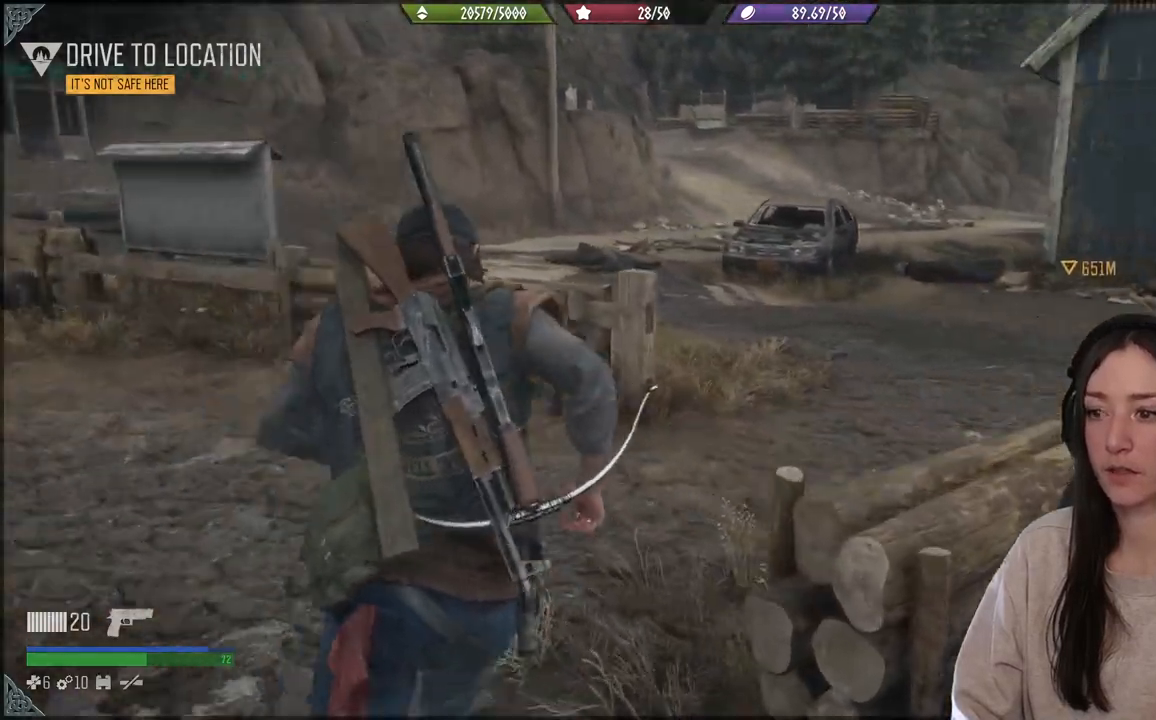
{"dt_ms": 500, "buttons": [], "left_stick": "up", "right_stick": "center", "events": [[100, "left_stick", "up-right"], [200, "right_stick", "center"], [233, "left_stick", "up"]]}
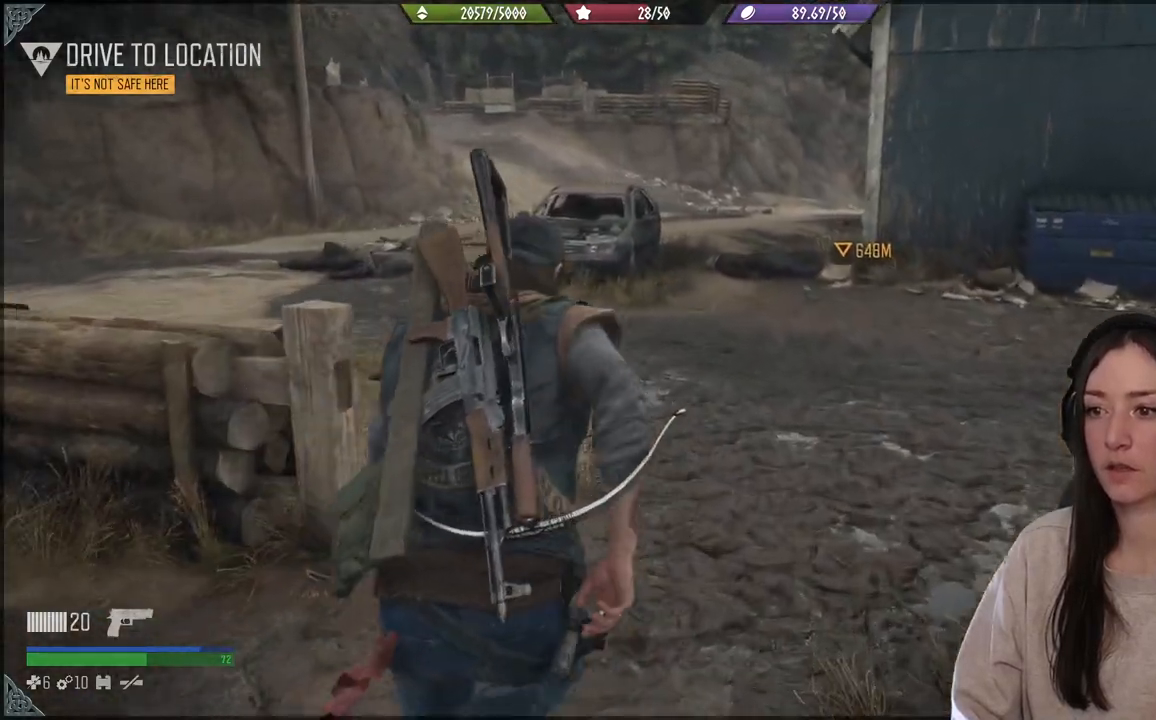
{"dt_ms": 500, "buttons": [], "left_stick": "up", "right_stick": "up-left", "events": [[33, "right_stick", "left"], [317, "right_stick", "up-left"]]}
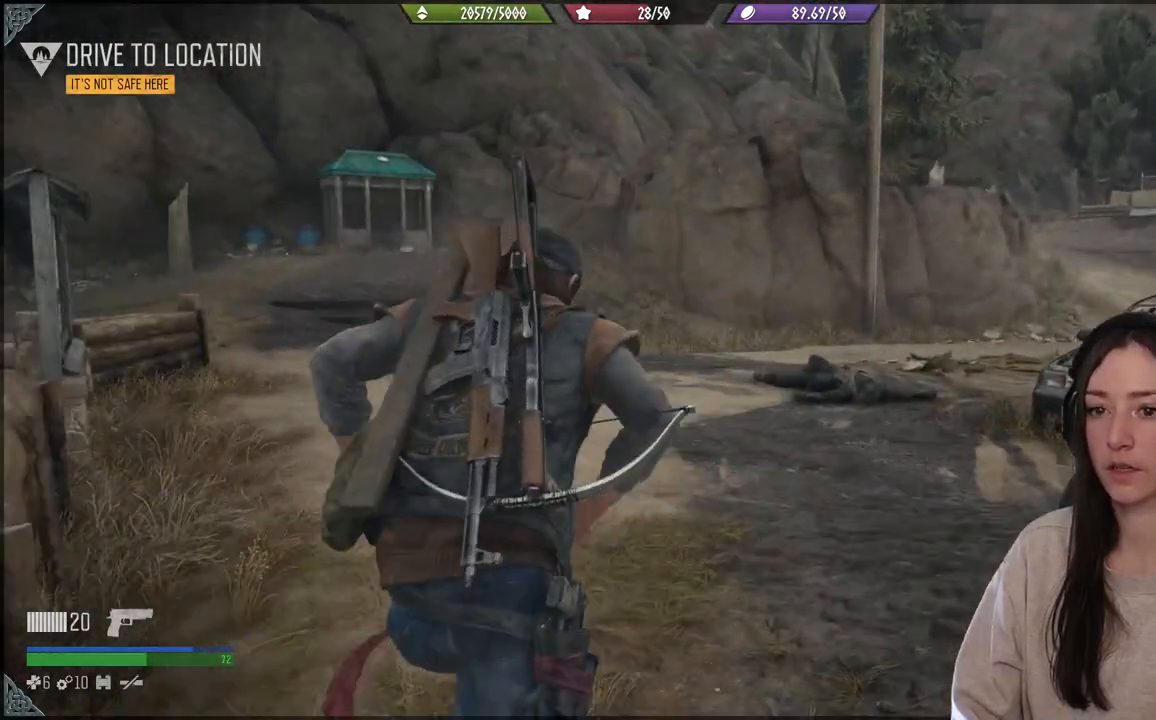
{"dt_ms": 500, "buttons": [], "left_stick": "up", "right_stick": "center", "events": [[67, "right_stick", "center"]]}
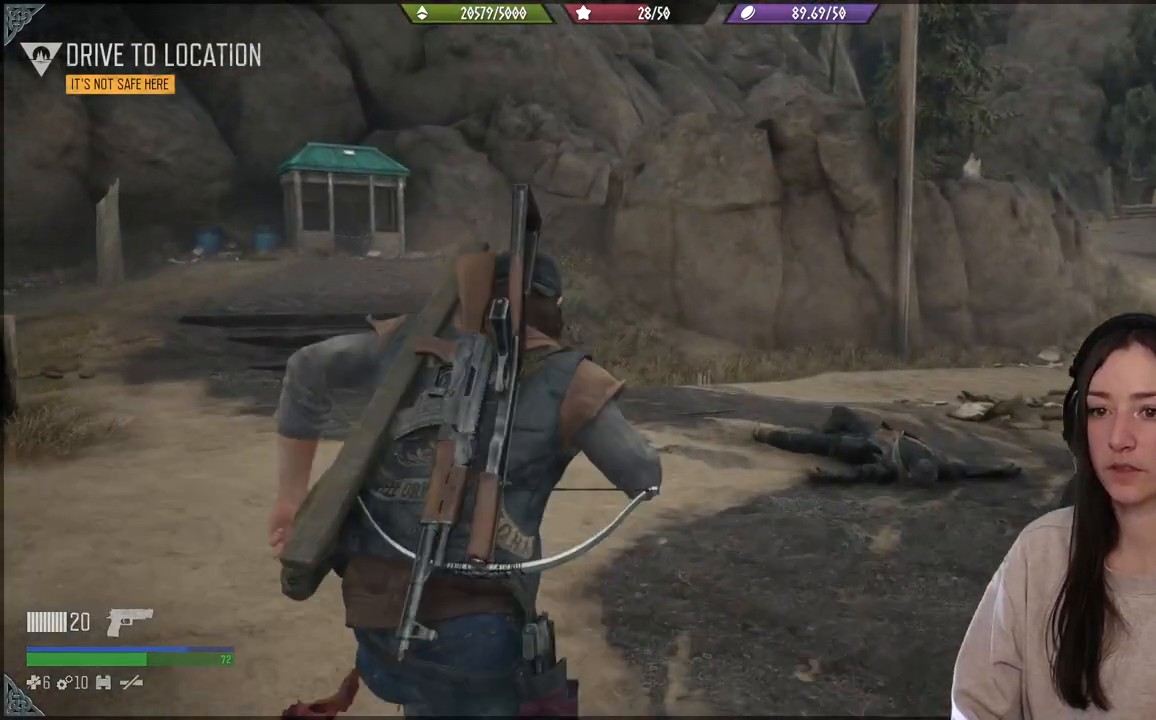
{"dt_ms": 500, "buttons": [], "left_stick": "up", "right_stick": "right", "events": [[367, "right_stick", "right"]]}
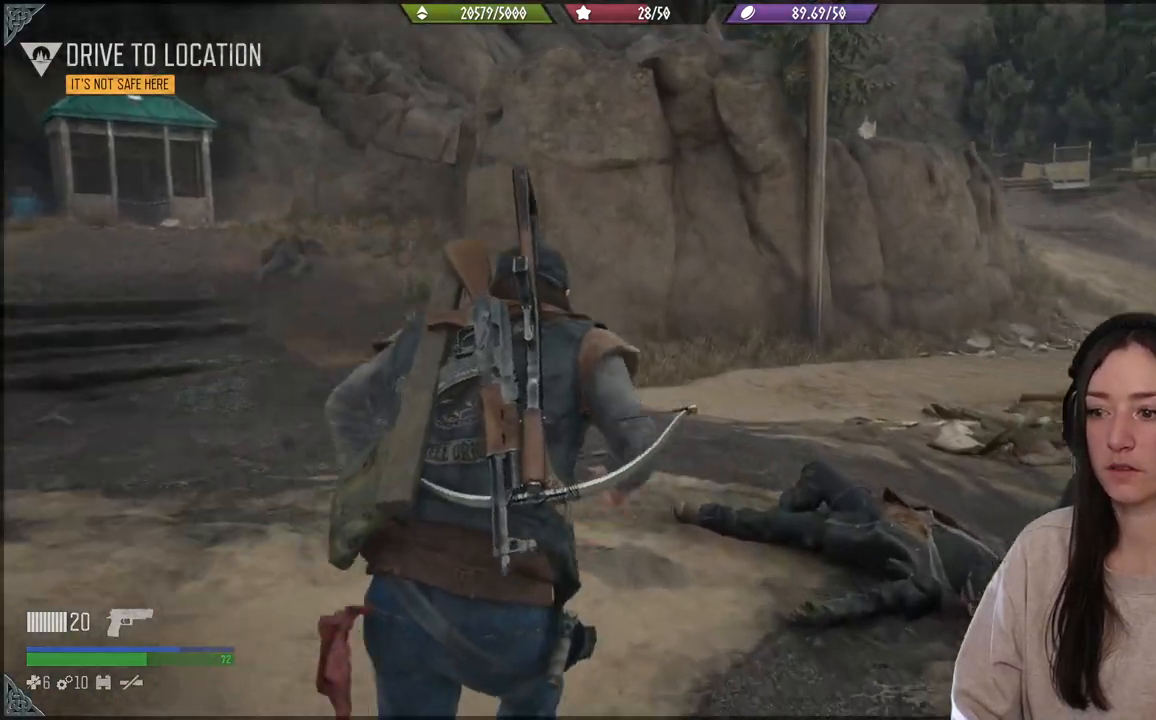
{"dt_ms": 500, "buttons": [], "left_stick": "up", "right_stick": "right", "events": []}
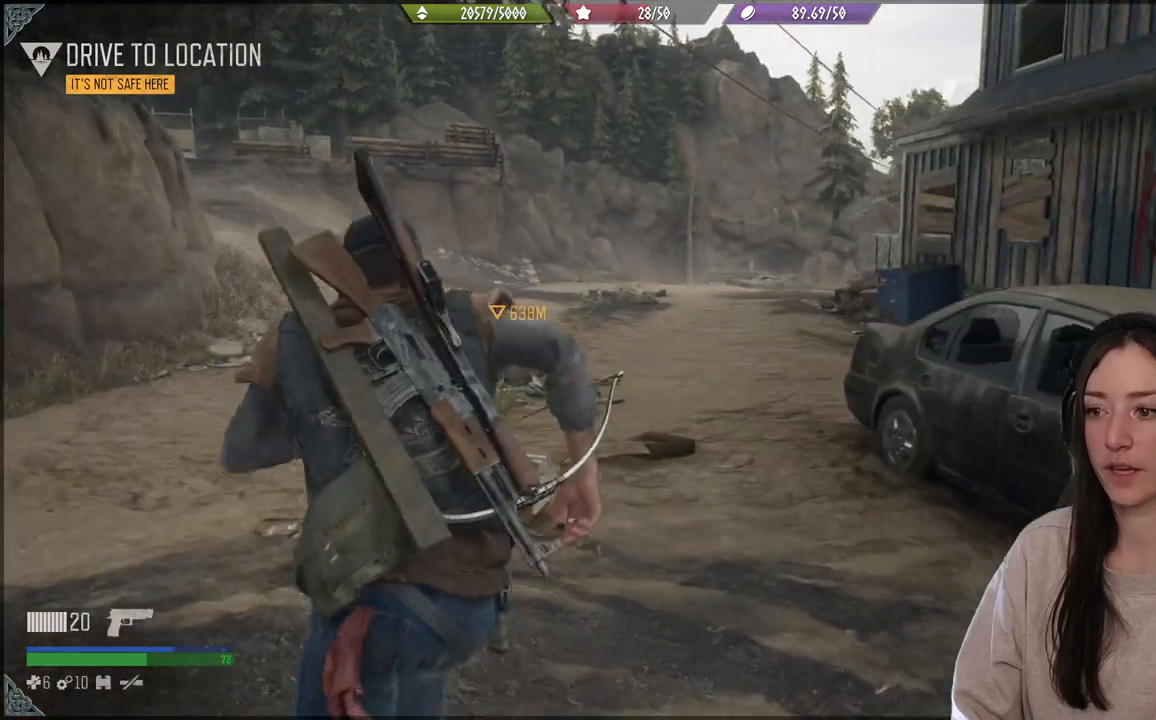
{"dt_ms": 500, "buttons": [], "left_stick": "up", "right_stick": "center", "events": [[33, "right_stick", "center"]]}
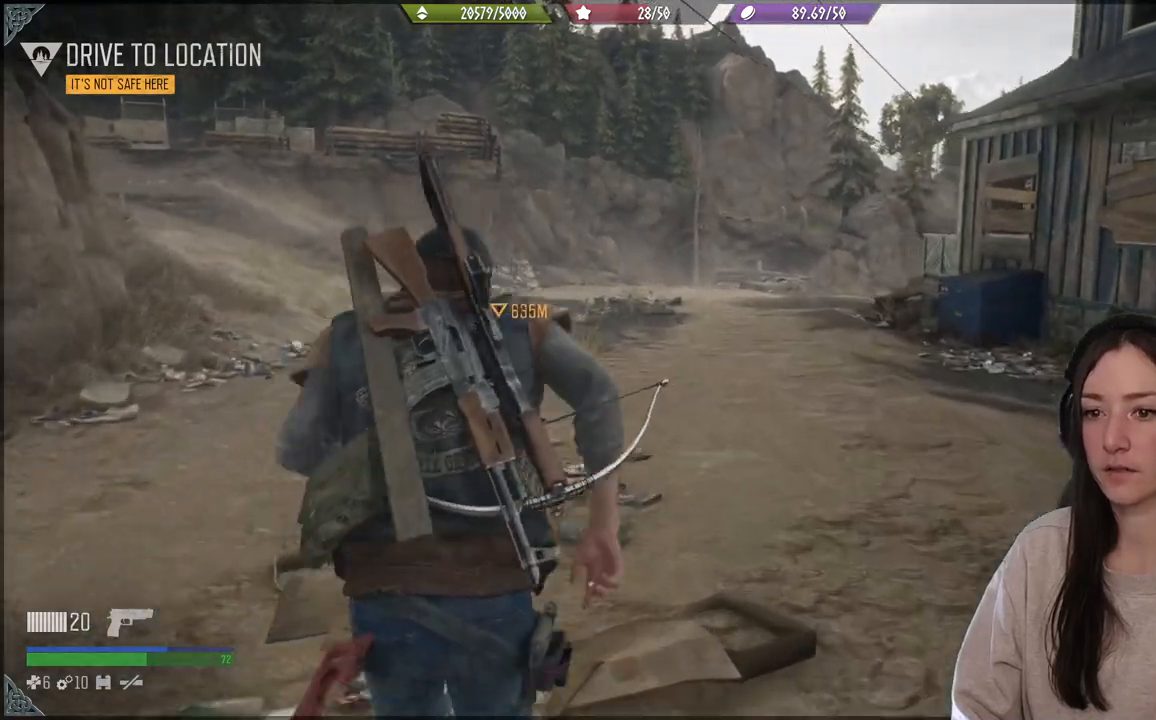
{"dt_ms": 500, "buttons": [], "left_stick": "up", "right_stick": "left", "events": [[200, "right_stick", "left"]]}
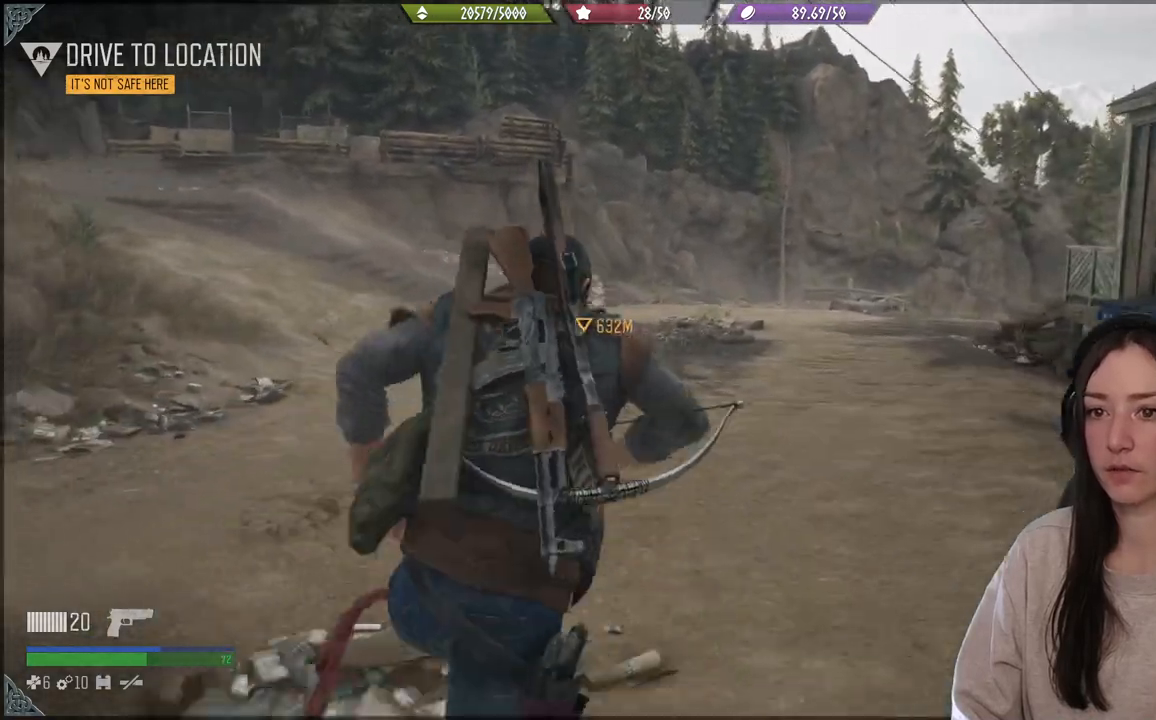
{"dt_ms": 500, "buttons": [], "left_stick": "up", "right_stick": "left", "events": []}
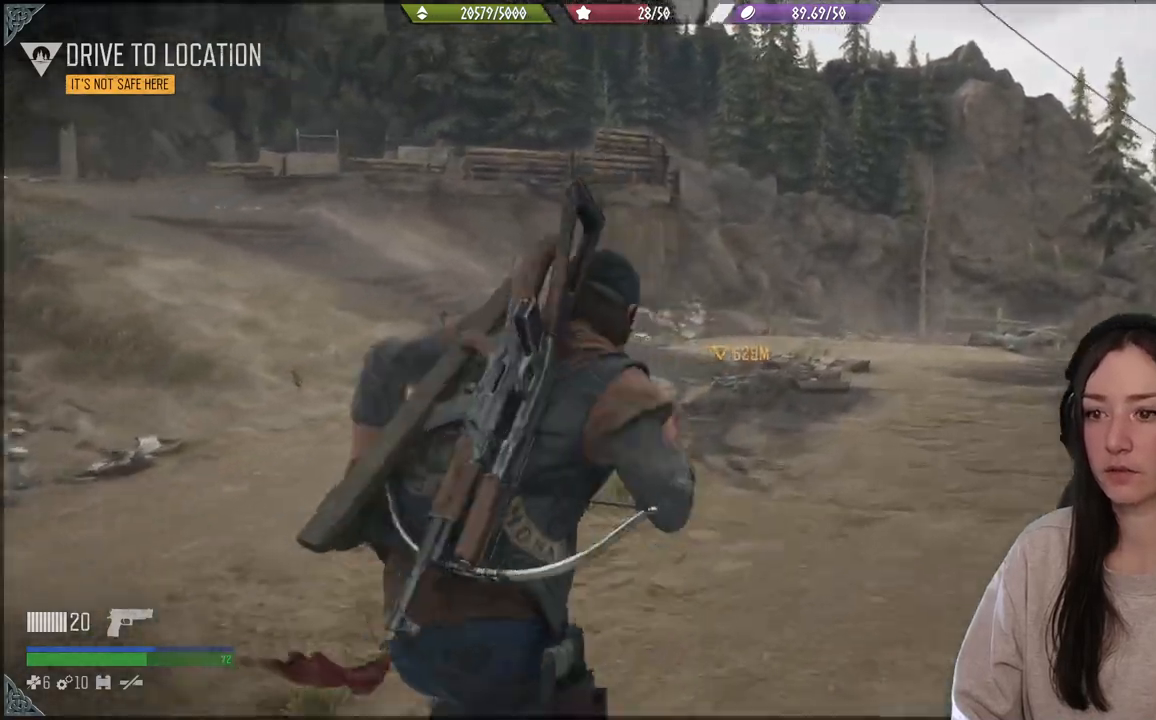
{"dt_ms": 500, "buttons": [], "left_stick": "up", "right_stick": "right", "events": [[67, "right_stick", "center"], [350, "right_stick", "right"]]}
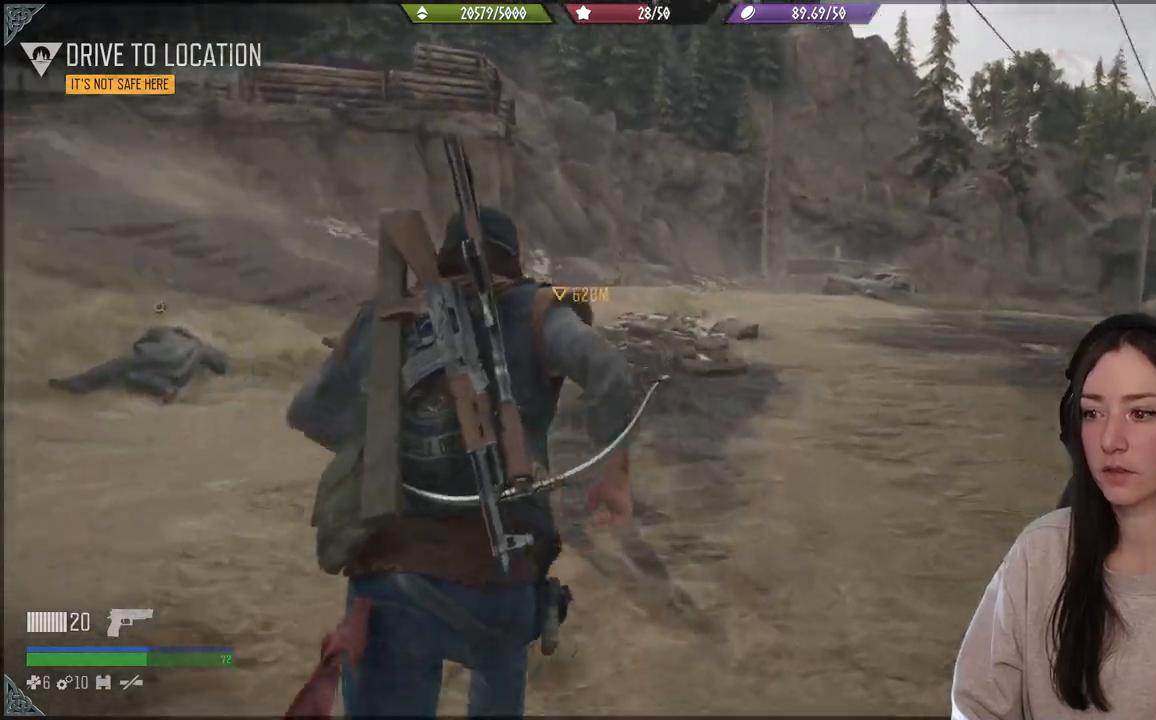
{"dt_ms": 500, "buttons": [], "left_stick": "up", "right_stick": "down-right", "events": [[100, "right_stick", "center"], [433, "right_stick", "down-right"]]}
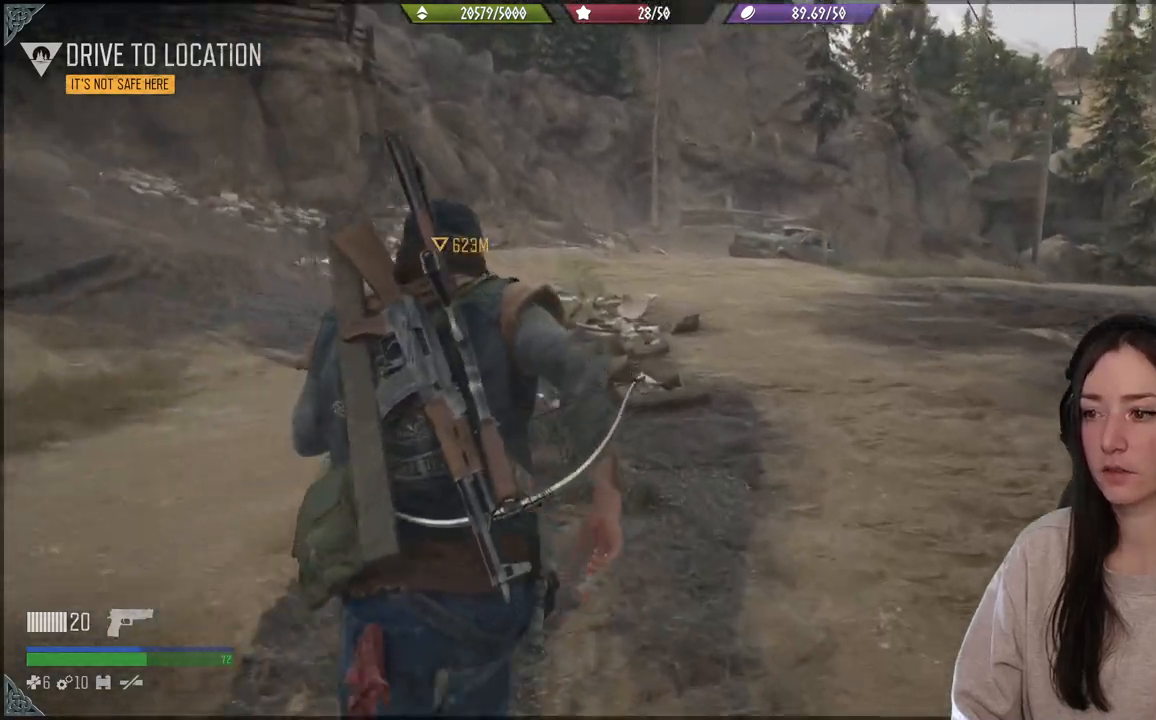
{"dt_ms": 500, "buttons": [], "left_stick": "up", "right_stick": "down-right", "events": []}
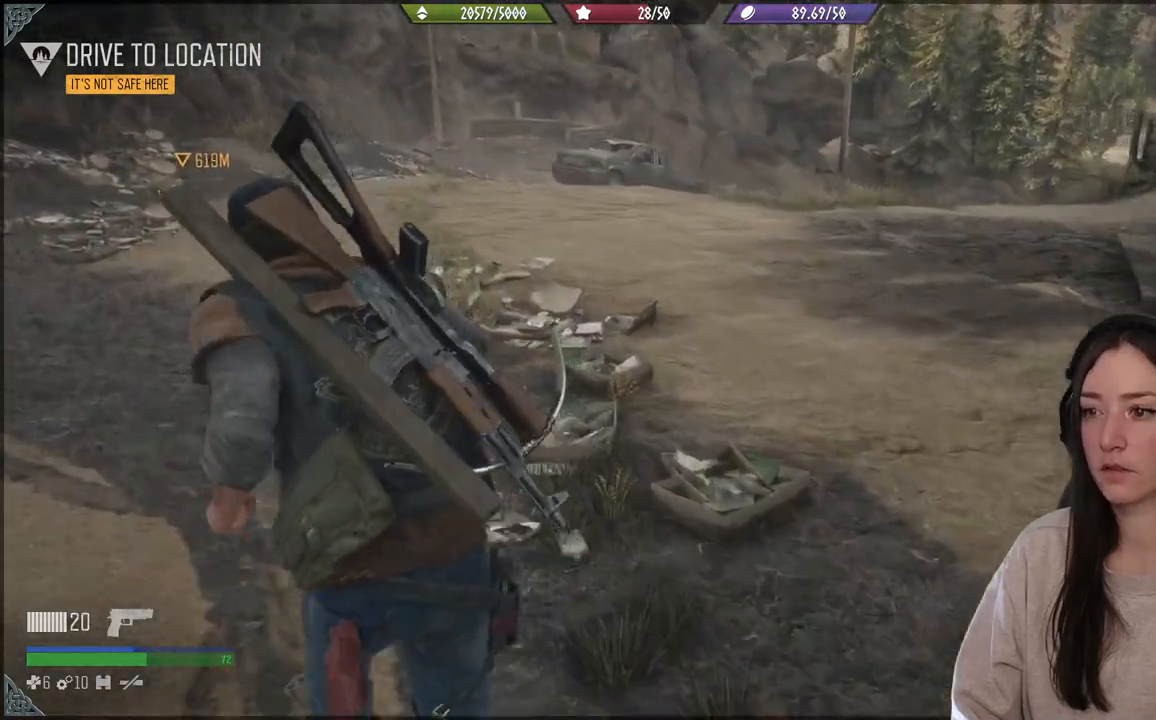
{"dt_ms": 500, "buttons": [], "left_stick": "up-left", "right_stick": "center", "events": [[17, "right_stick", "center"], [233, "left_stick", "up-left"]]}
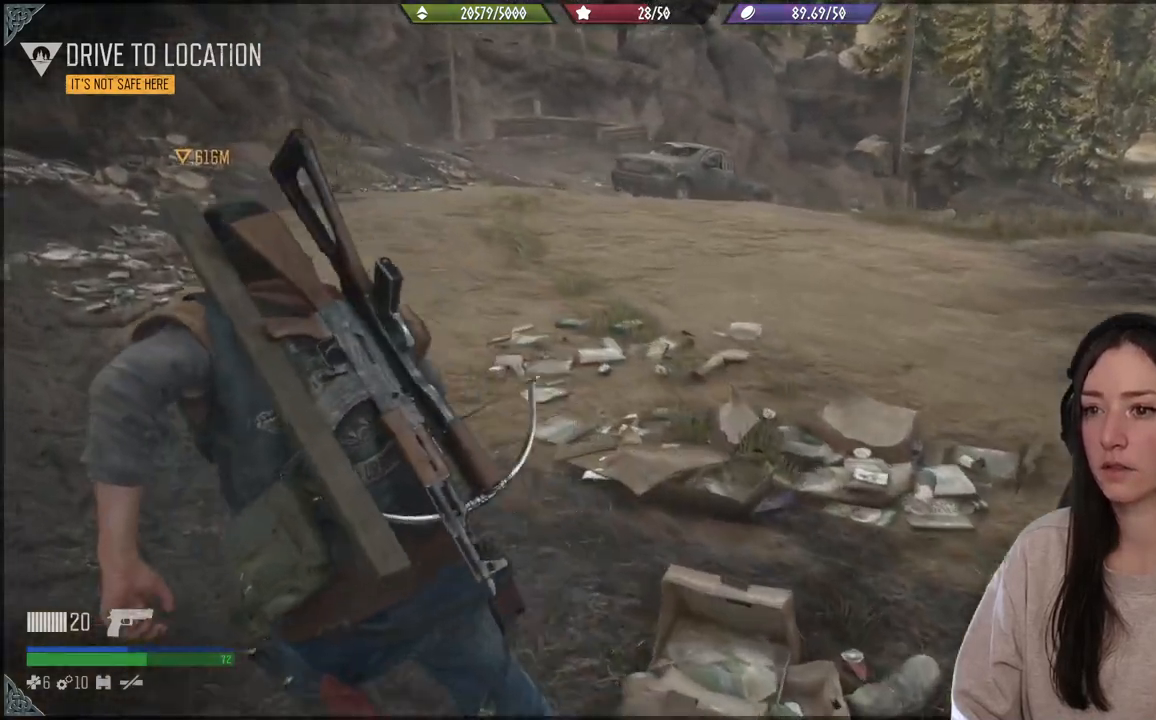
{"dt_ms": 500, "buttons": [], "left_stick": "up-left", "right_stick": "left", "events": [[167, "right_stick", "left"]]}
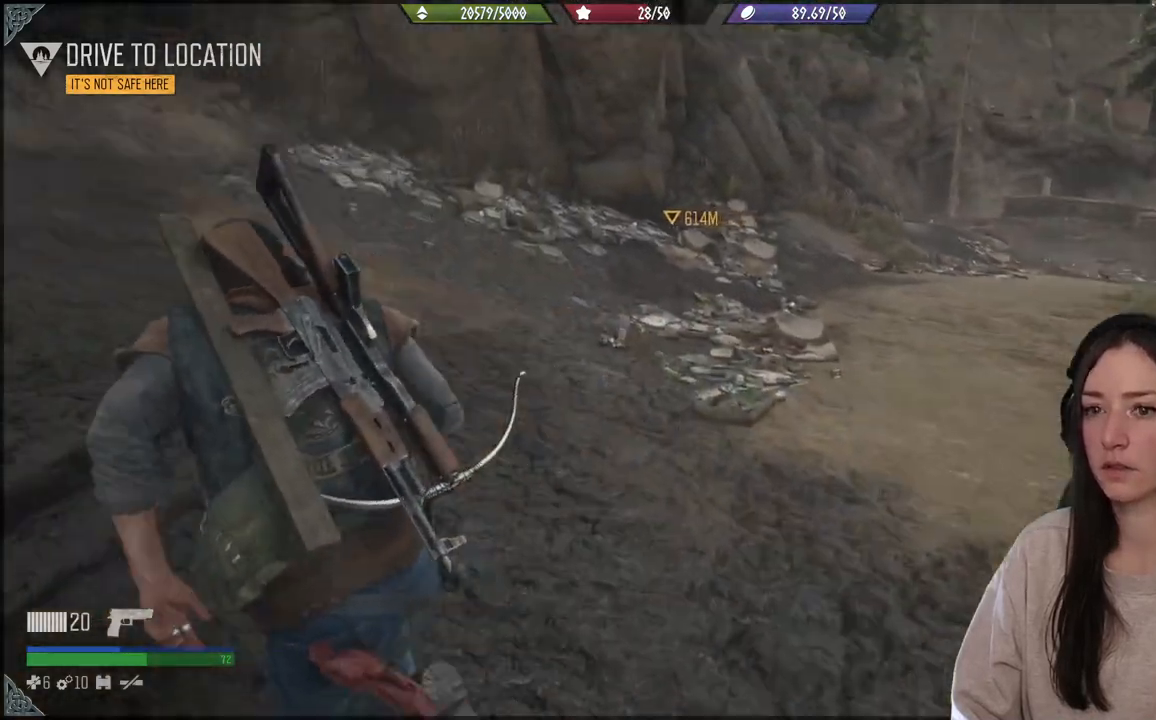
{"dt_ms": 500, "buttons": [], "left_stick": "up-left", "right_stick": "center", "events": [[150, "right_stick", "up-left"], [317, "right_stick", "center"]]}
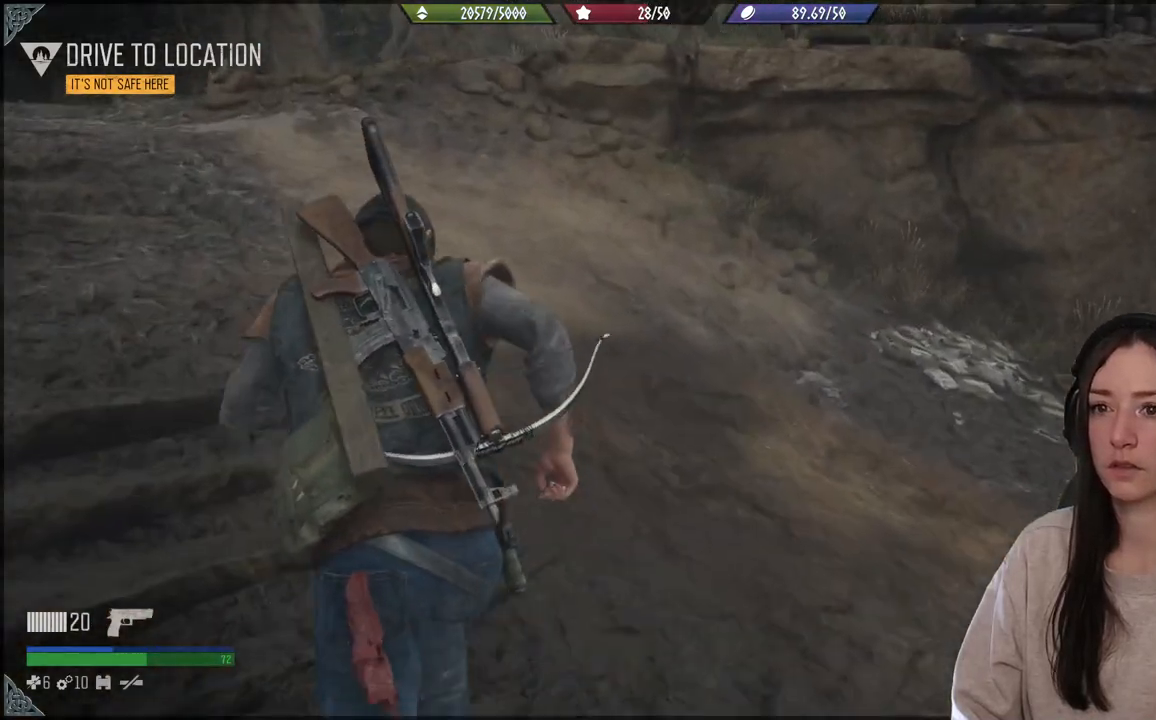
{"dt_ms": 500, "buttons": [], "left_stick": "up-left", "right_stick": "center", "events": [[83, "right_stick", "up-left"], [383, "right_stick", "center"]]}
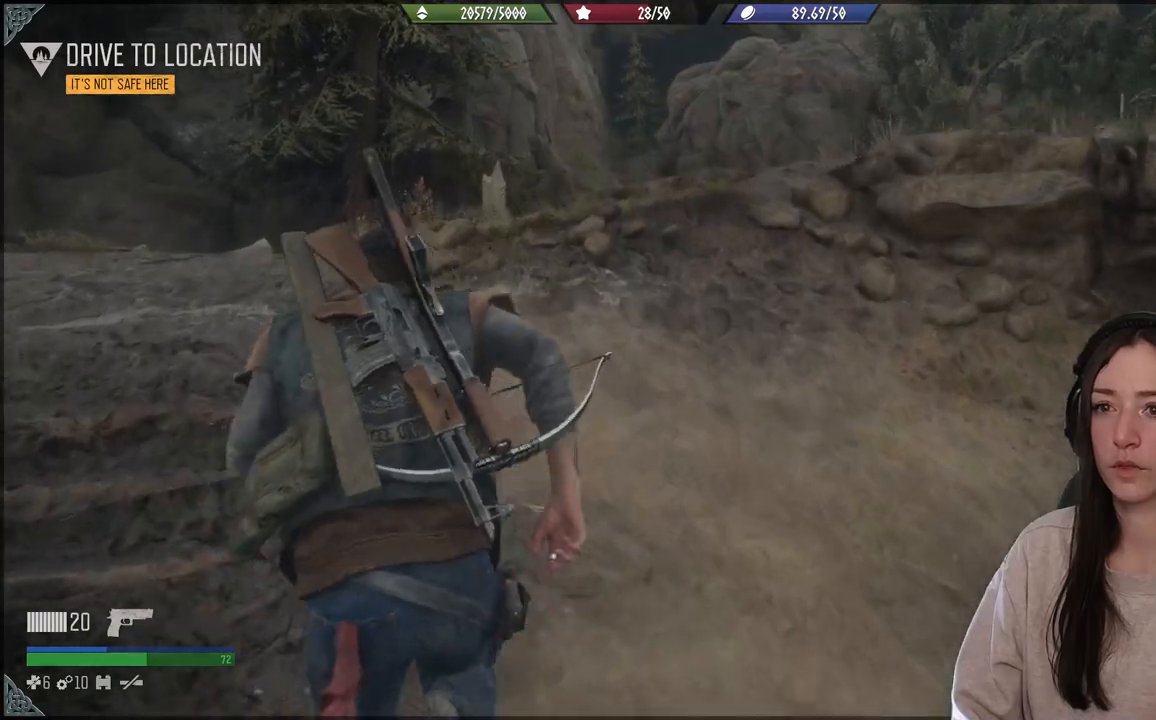
{"dt_ms": 500, "buttons": [], "left_stick": "up-left", "right_stick": "down-right", "events": [[133, "right_stick", "down"], [183, "right_stick", "down-right"]]}
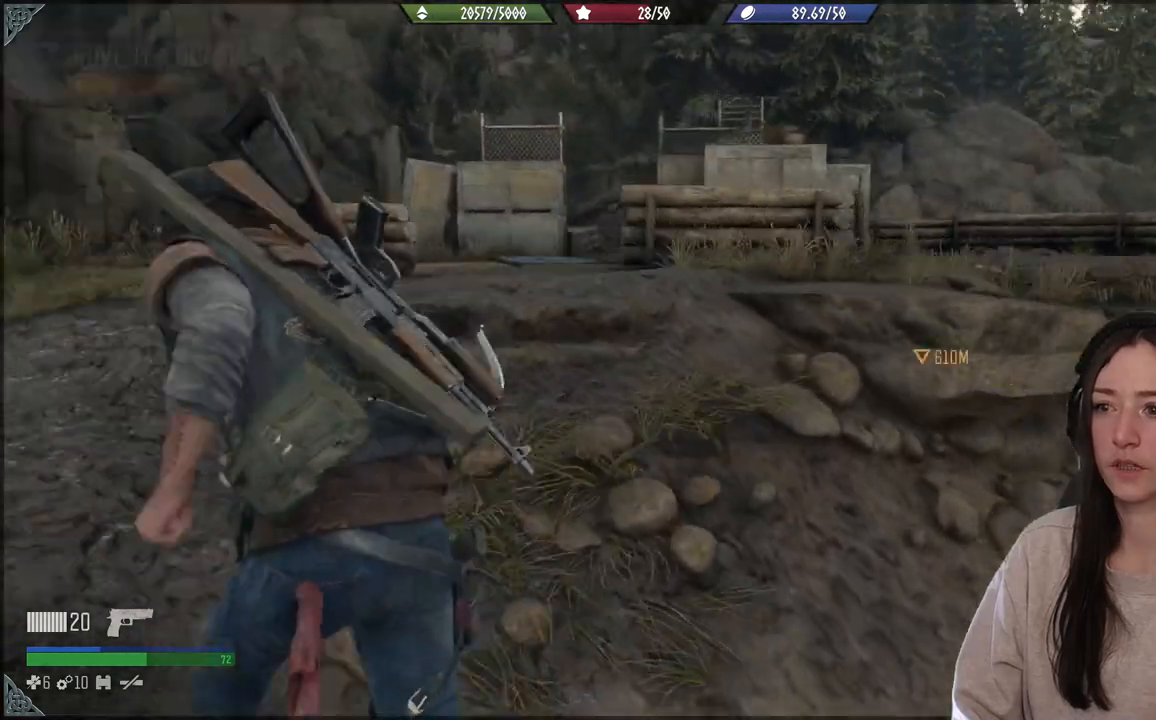
{"dt_ms": 500, "buttons": [], "left_stick": "up", "right_stick": "center", "events": [[317, "right_stick", "center"], [433, "left_stick", "up"]]}
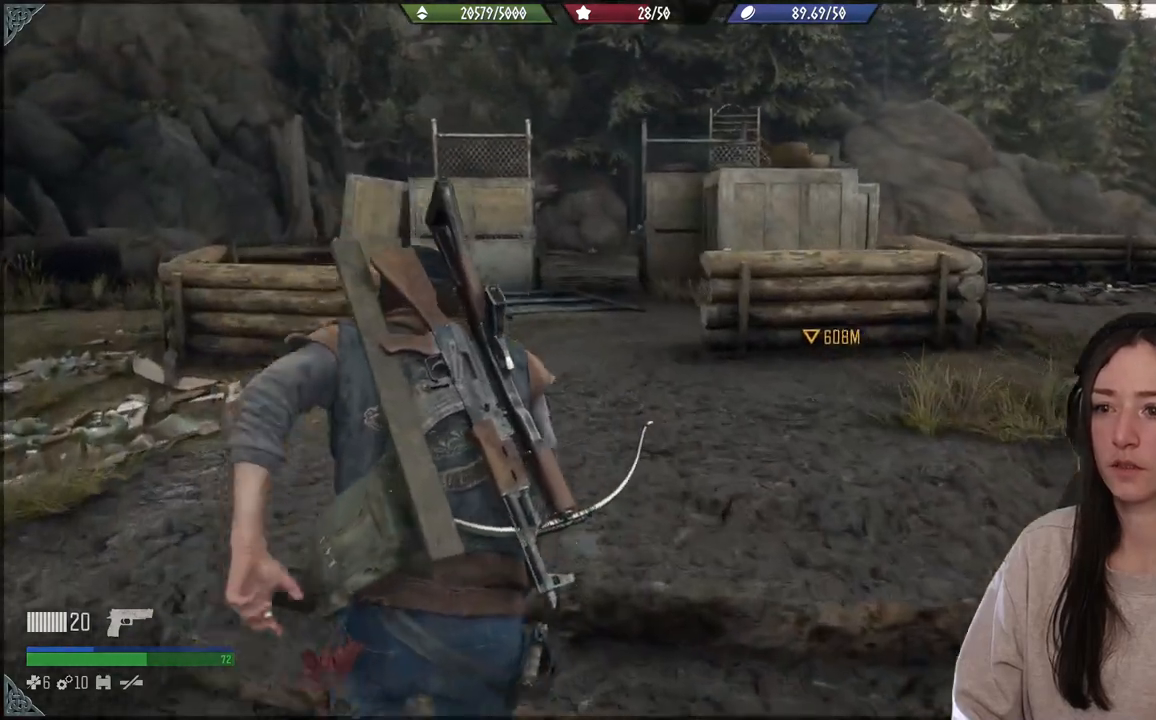
{"dt_ms": 500, "buttons": [], "left_stick": "up", "right_stick": "center", "events": [[33, "right_stick", "down"], [267, "right_stick", "center"]]}
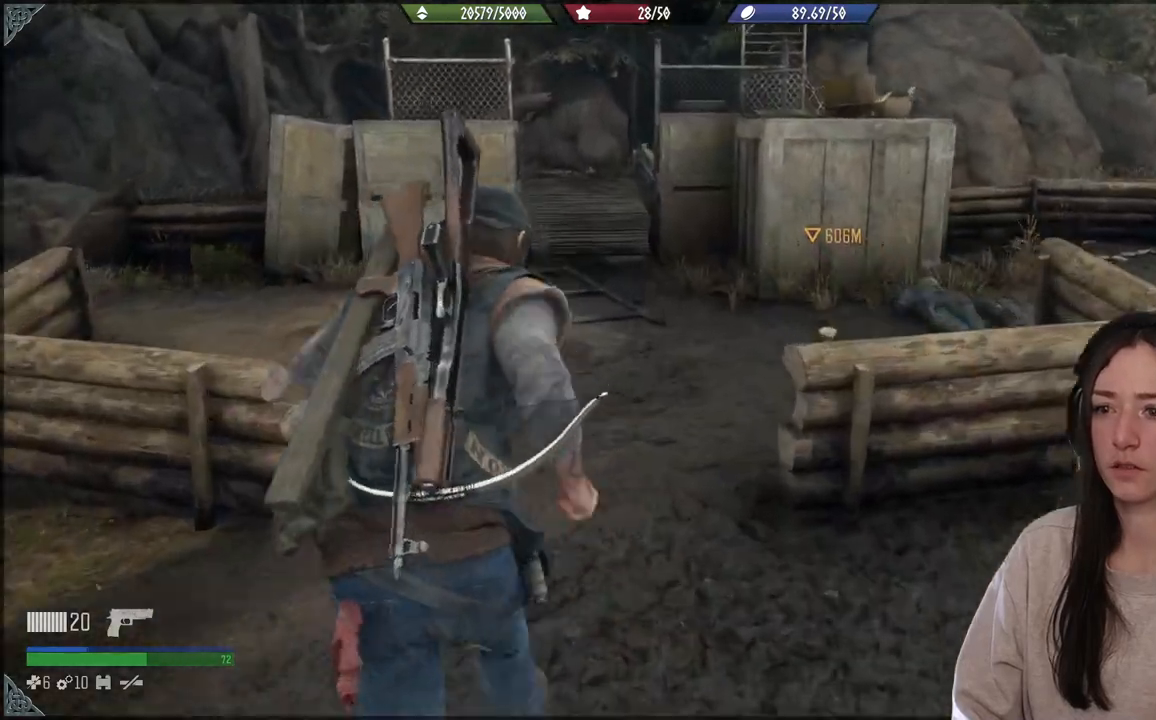
{"dt_ms": 500, "buttons": [], "left_stick": "up", "right_stick": "center", "events": []}
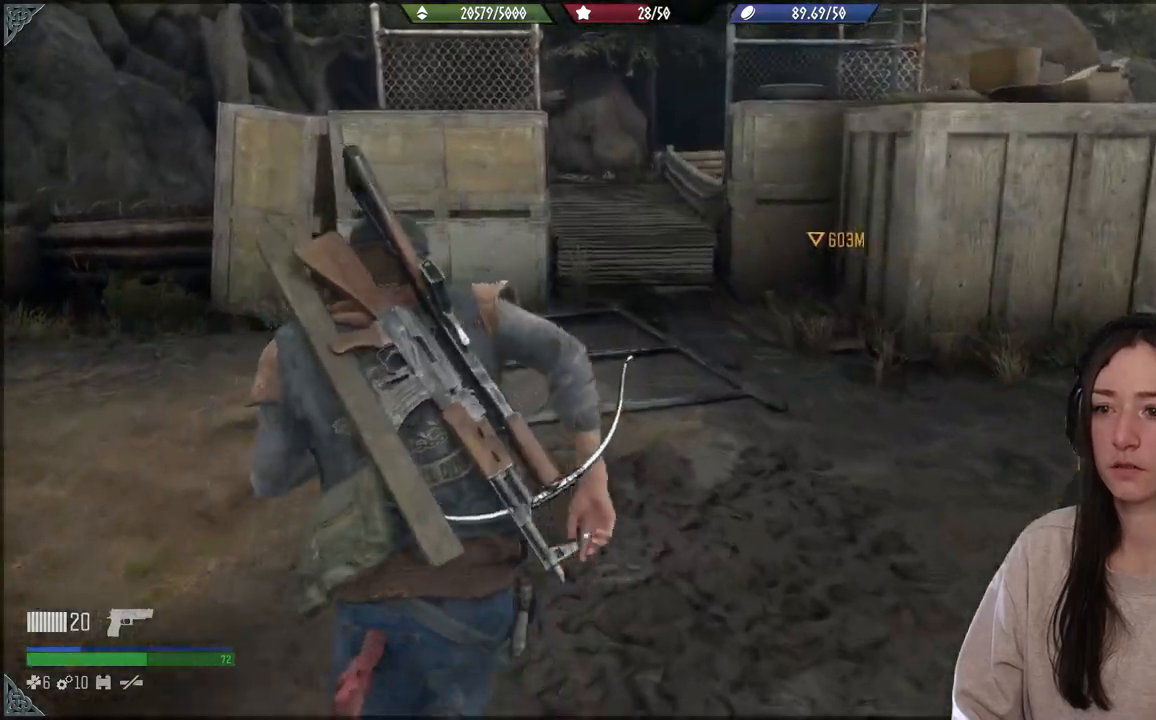
{"dt_ms": 500, "buttons": [], "left_stick": "down-right", "right_stick": "right", "events": [[100, "left_stick", "down-right"], [100, "right_stick", "down-right"], [467, "right_stick", "right"]]}
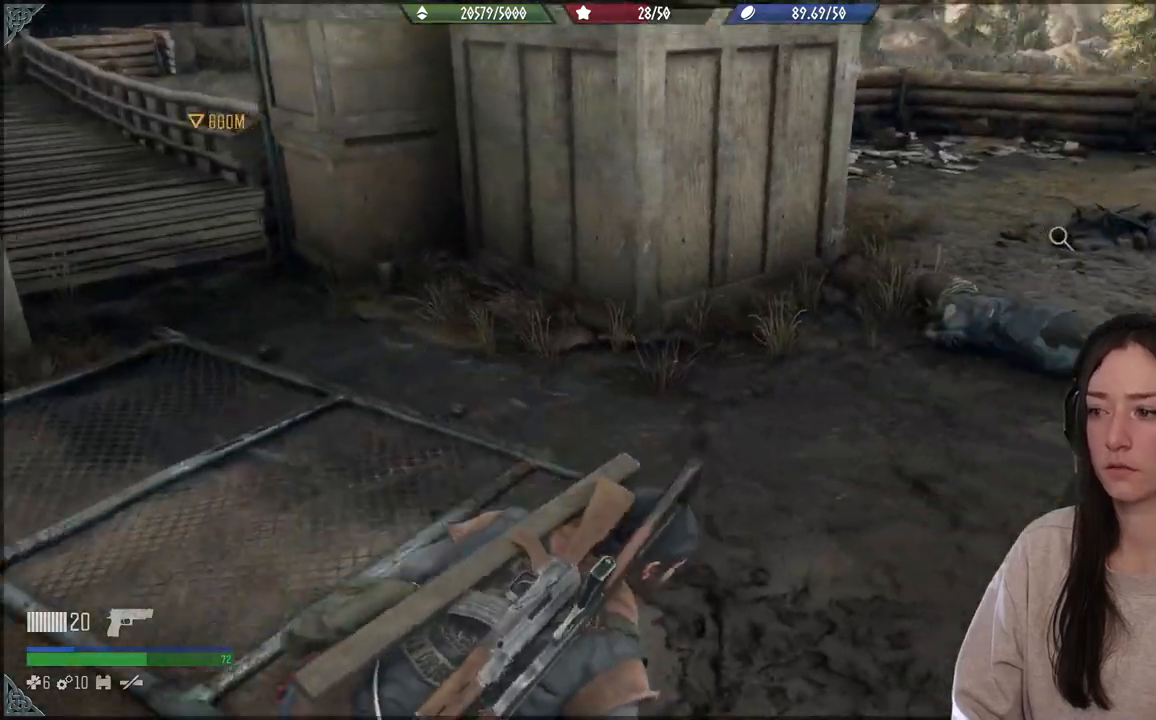
{"dt_ms": 500, "buttons": [], "left_stick": "up", "right_stick": "center", "events": [[367, "right_stick", "center"], [433, "left_stick", "up"]]}
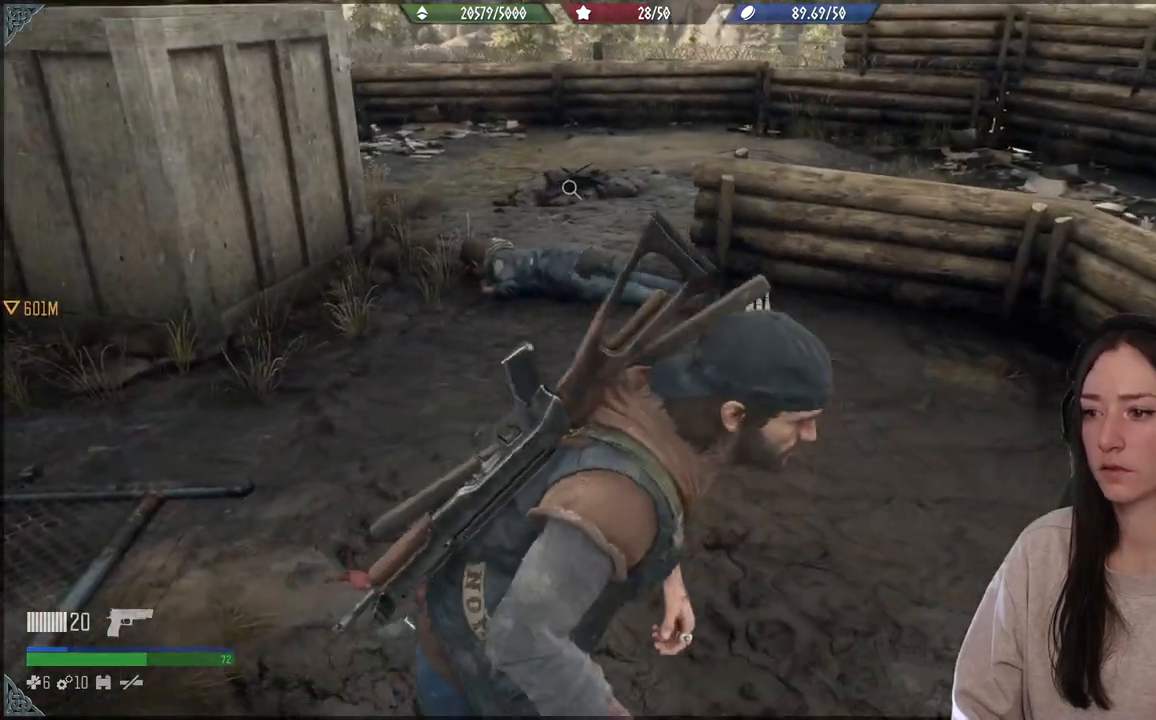
{"dt_ms": 500, "buttons": [], "left_stick": "up", "right_stick": "center", "events": [[50, "right_stick", "down-left"], [300, "right_stick", "center"]]}
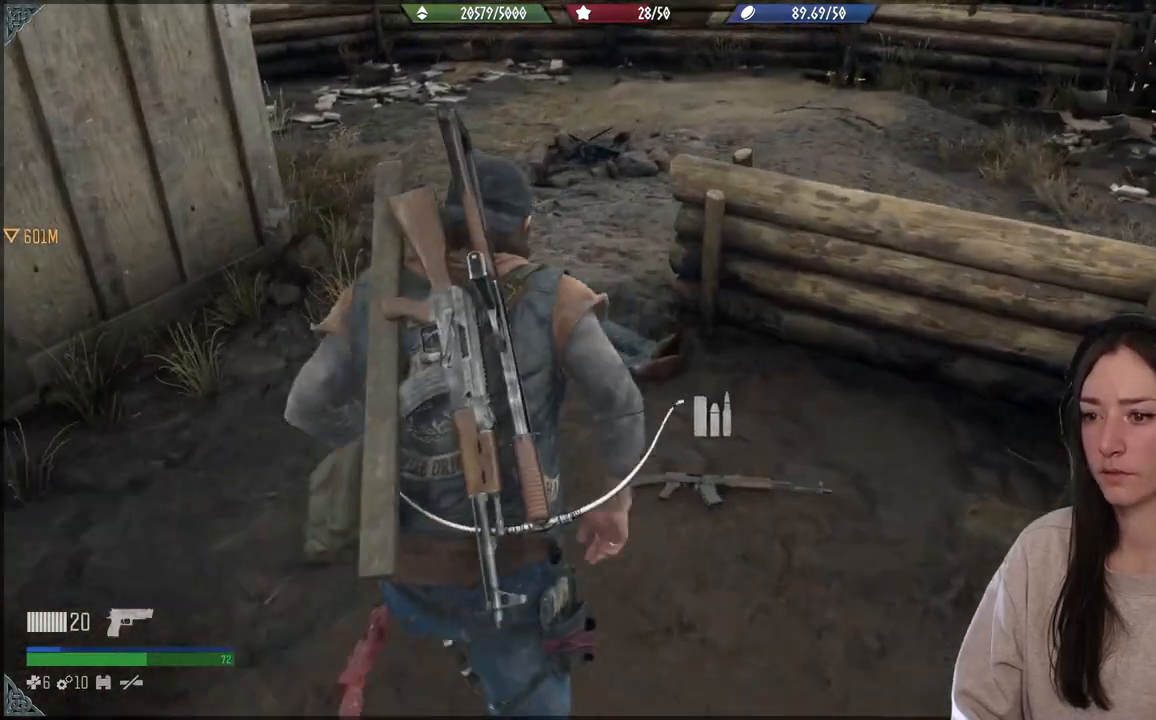
{"dt_ms": 500, "buttons": [], "left_stick": "down", "right_stick": "center", "events": [[50, "right_stick", "down-left"], [117, "left_stick", "center"], [333, "right_stick", "center"], [400, "left_stick", "down"]]}
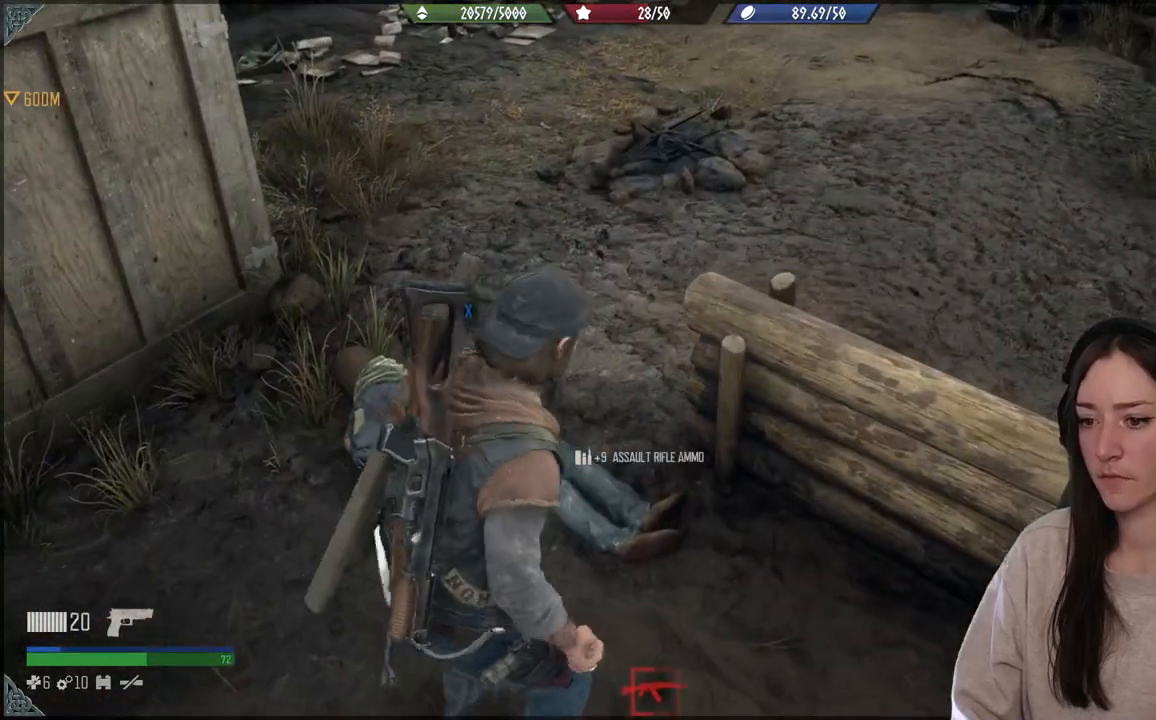
{"dt_ms": 500, "buttons": [], "left_stick": "center", "right_stick": "center", "events": [[83, "left_stick", "center"]]}
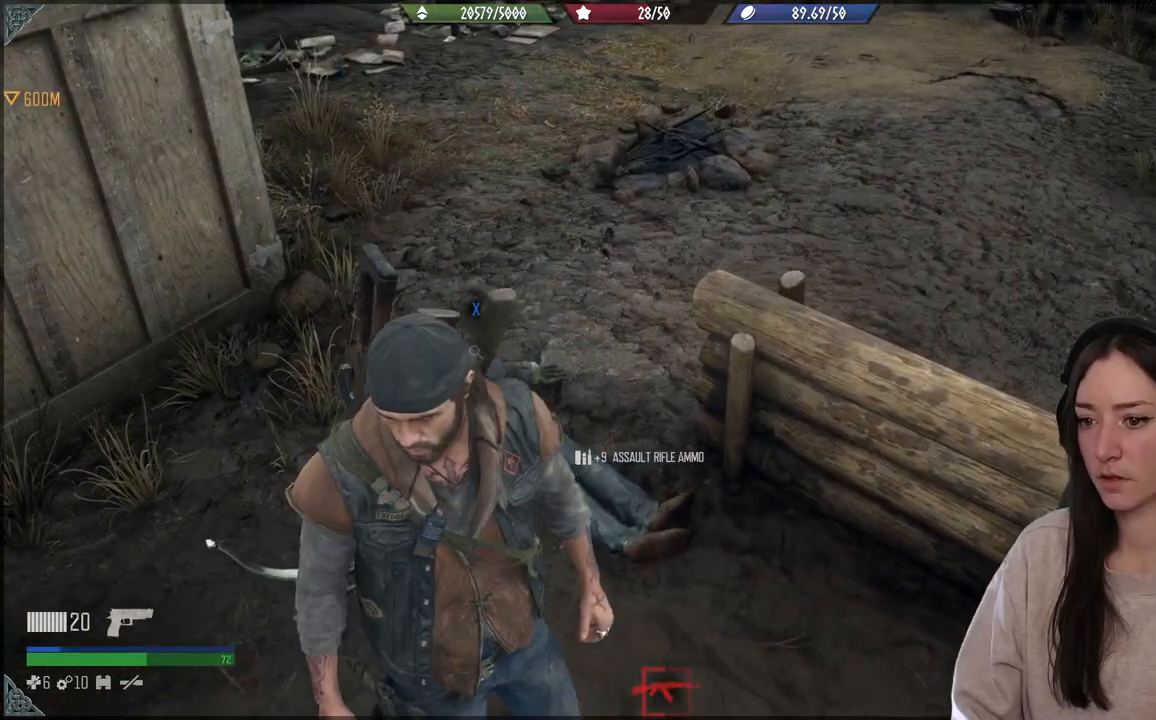
{"dt_ms": 500, "buttons": [], "left_stick": "down-left", "right_stick": "up", "events": [[317, "left_stick", "down-left"], [450, "right_stick", "up"]]}
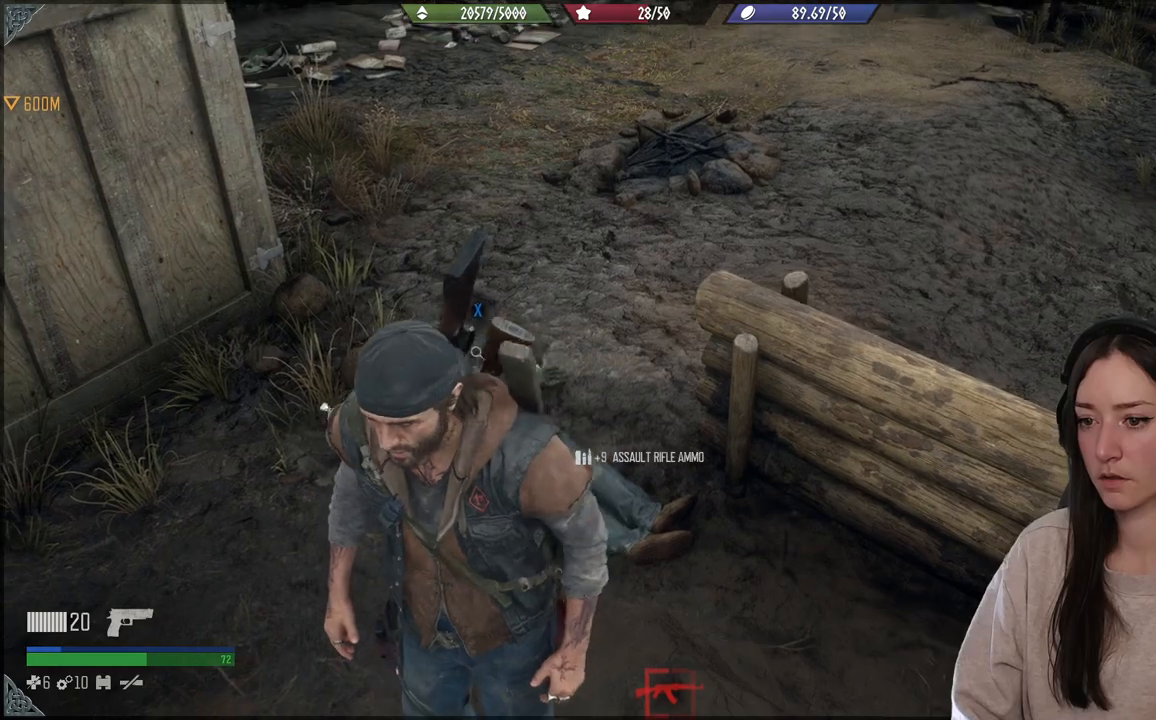
{"dt_ms": 500, "buttons": [], "left_stick": "up-left", "right_stick": "center", "events": [[383, "right_stick", "down-right"], [433, "right_stick", "center"], [450, "left_stick", "up-left"]]}